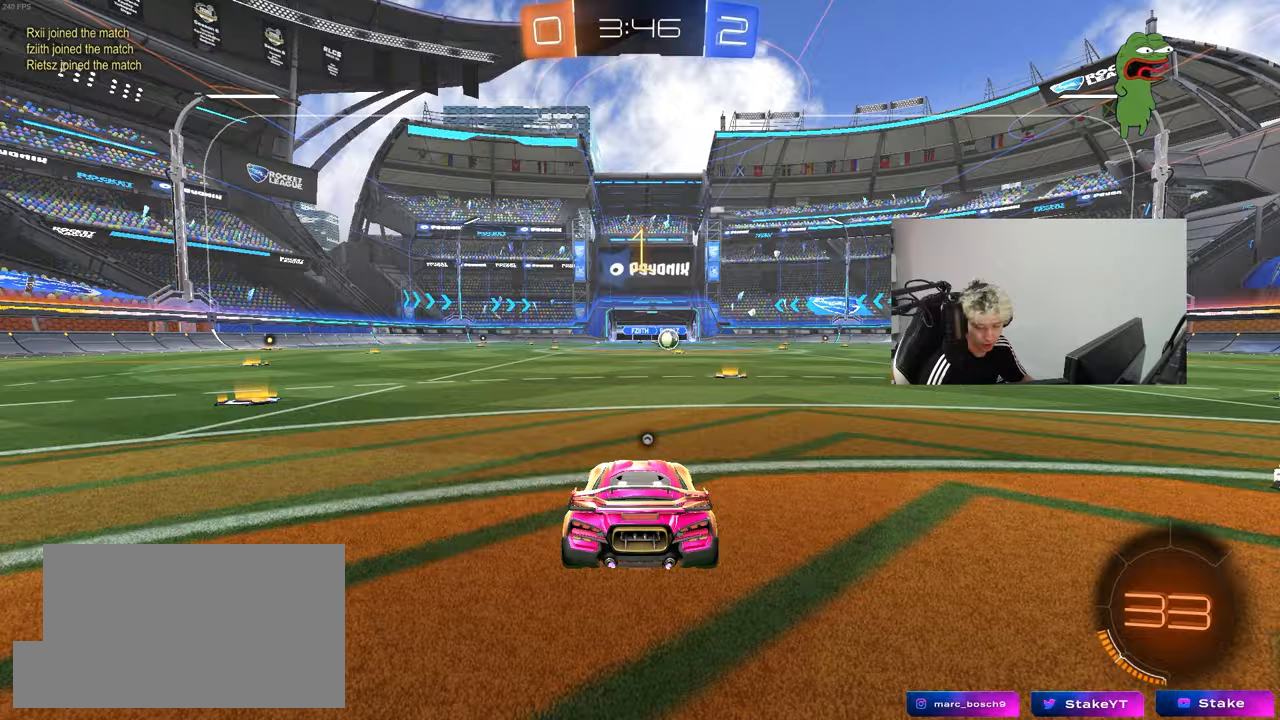
Gameplay with keyboard and mouse; each line is a JSON object with the keys and mouse buttons held at the frame after it. "events" lists presses ("down") and releases ("up") of "1", "2", "3", "4", "5", "a", "alt", "c", "caps_lock", "ctrl", "d", "e", "f", "g", "q", "r", "s", "shift", "space", "t", "v", "w", "x", "z", "mouse_left", "mouse_wheel" and "mouse_right" between this image and that frame as [ms after this image, input, new state], when the widget could be followed in between. "mouse_left", "mouse_wheel", "mouse_right" = the "left", "wheel", "right" buttons of the "mouse" list. No other keys are recorded. "wheel" means that the mouse wheel is clicked or scrolled. "mouse_move" is the direction in which the mouse moves at that frame (one of eight, or "still"), when it could be read. Not read: tab.
{"keys": ["w"], "mouse": ["left"], "mouse_move": "still", "events": [[17, "d", "down"], [150, "d", "up"]]}
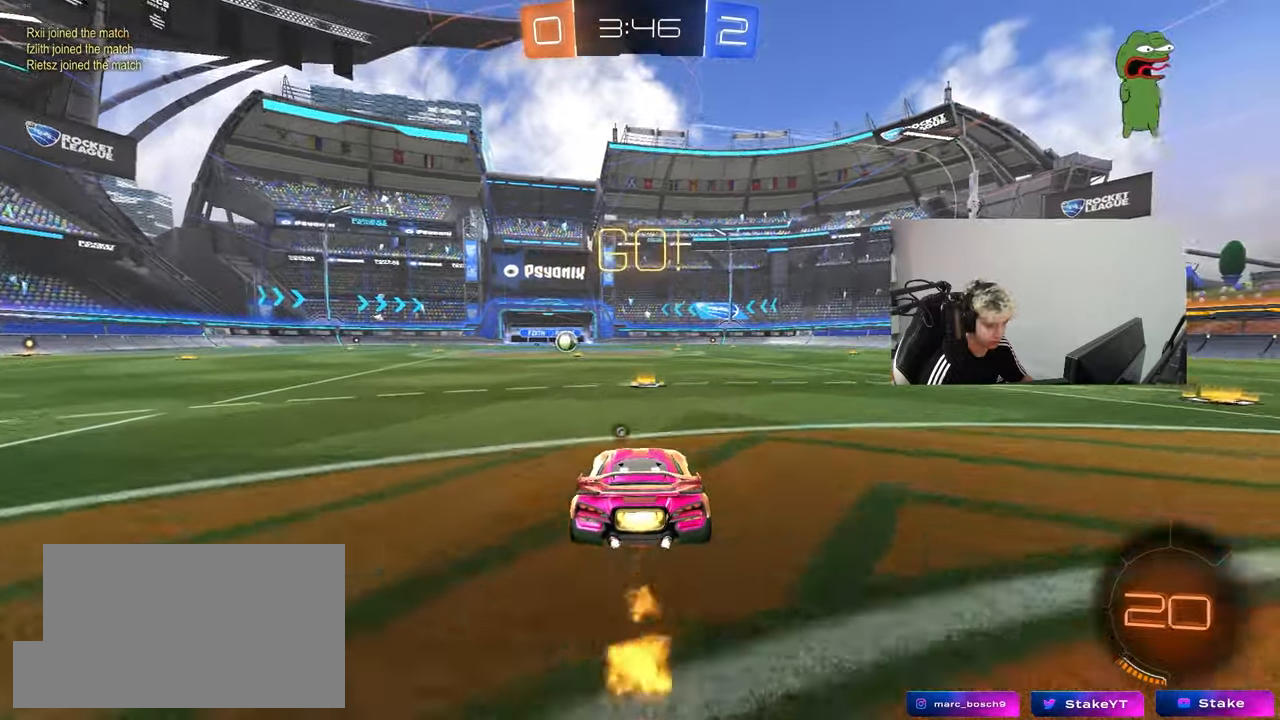
{"keys": ["a", "s", "shift"], "mouse": ["left"], "mouse_move": "up-right", "events": [[83, "space", "down"], [133, "mouse_right", "down"], [217, "a", "down"], [217, "mouse_right", "up"], [217, "shift", "down"], [217, "space", "up"], [267, "mouse_right", "down"], [317, "s", "down"], [317, "w", "up"], [367, "mouse_right", "up"]]}
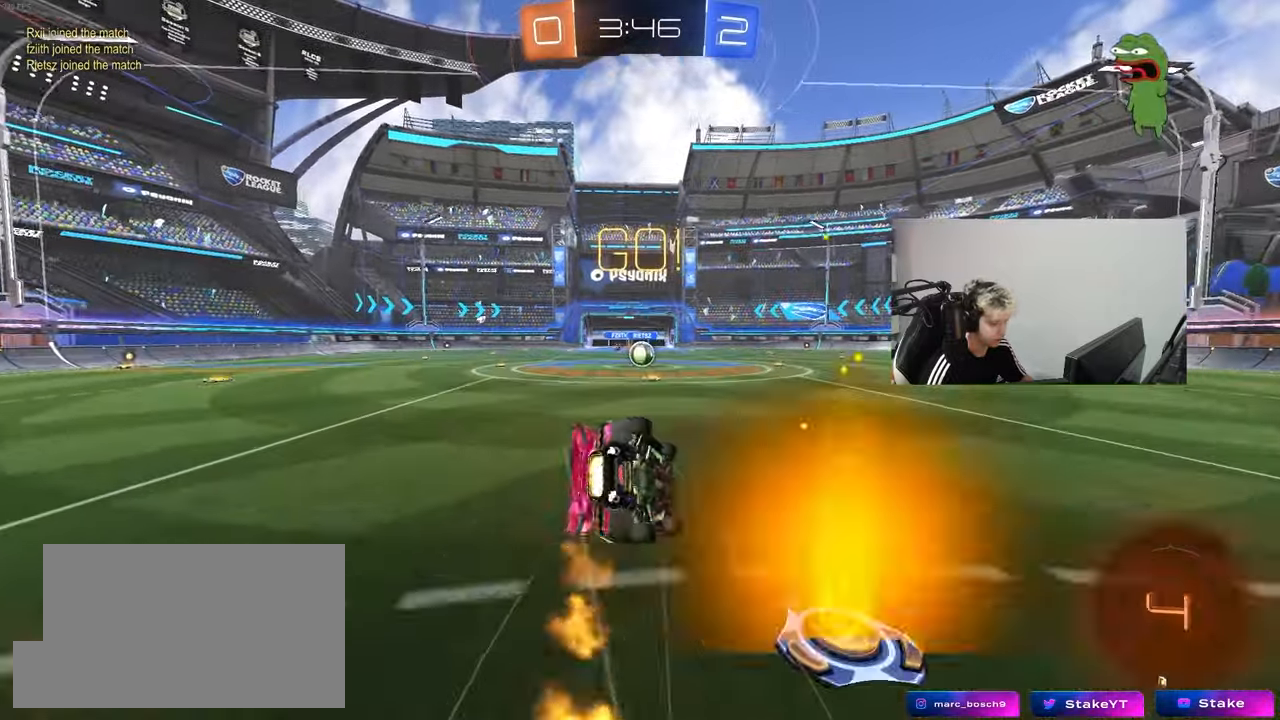
{"keys": ["a", "s", "shift"], "mouse": ["left"], "mouse_move": "still", "events": [[183, "s", "up"], [283, "s", "down"]]}
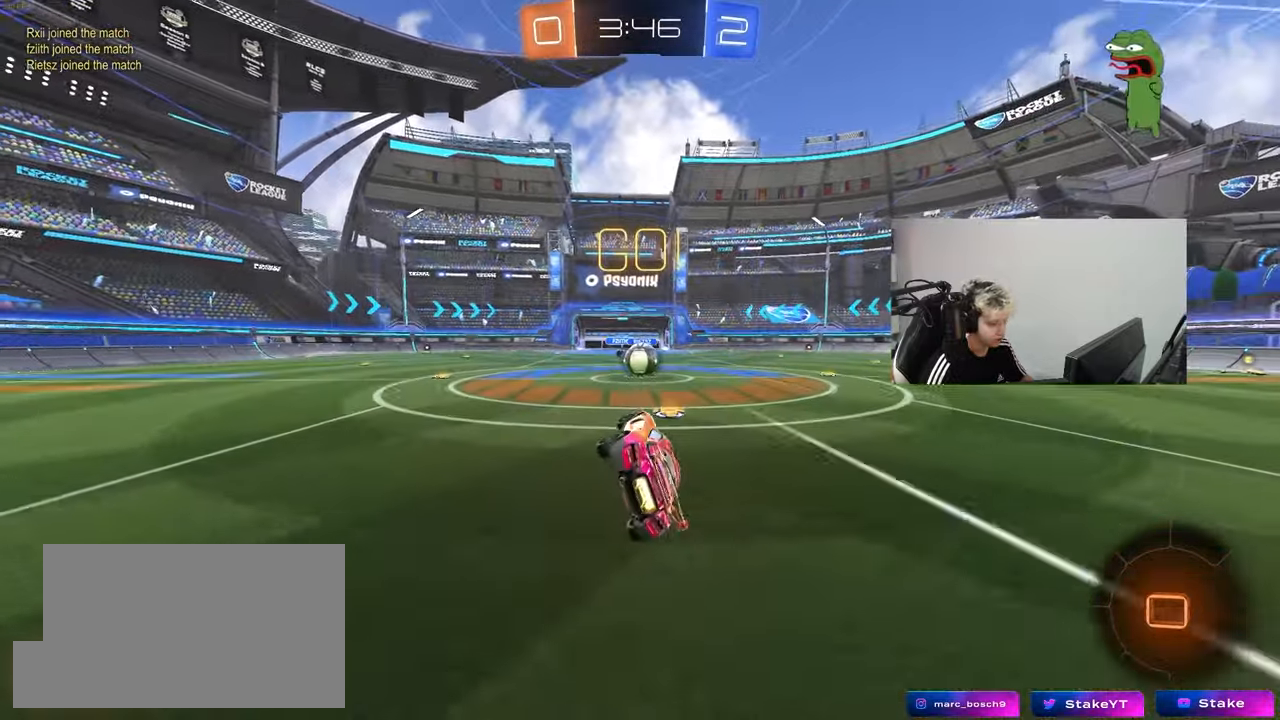
{"keys": ["a", "w"], "mouse": ["right"], "mouse_move": "down-left", "events": [[67, "a", "up"], [67, "mouse_left", "up"], [67, "s", "up"], [67, "shift", "up"], [350, "w", "down"], [400, "a", "down"], [433, "mouse_right", "down"]]}
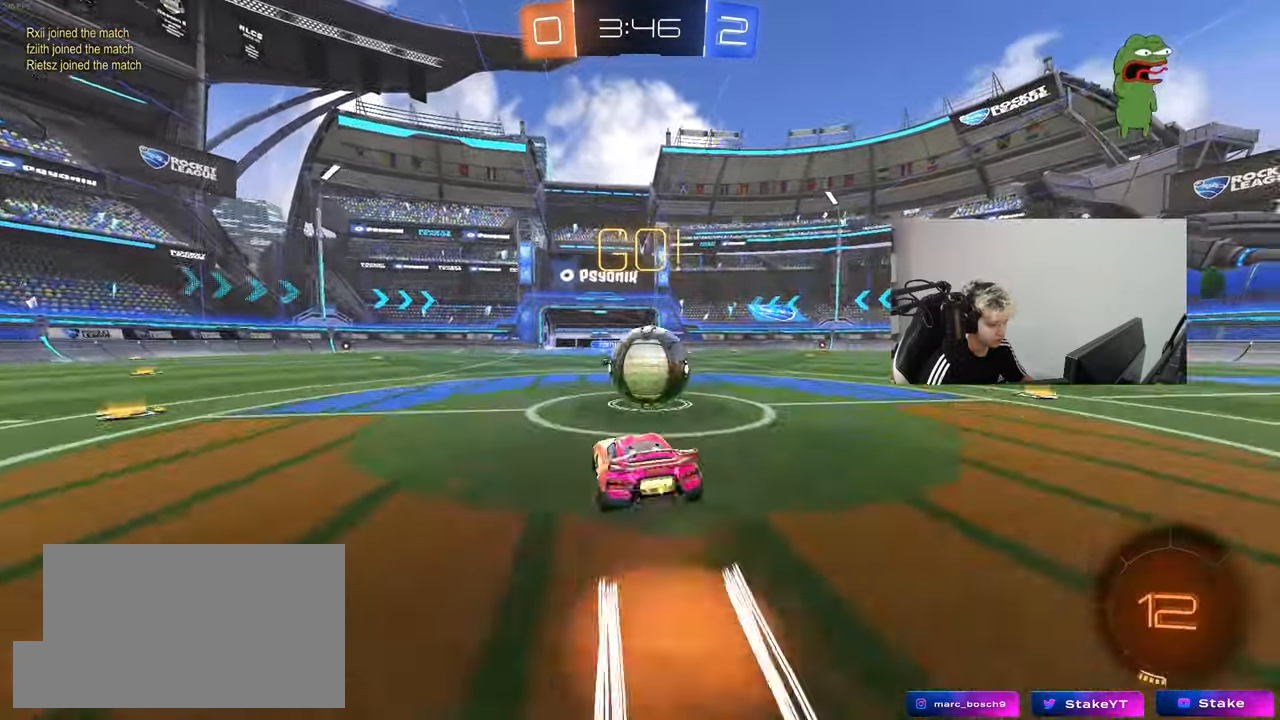
{"keys": ["d", "shift"], "mouse": [], "mouse_move": "still", "events": [[33, "a", "up"], [33, "mouse_right", "up"], [33, "w", "up"], [83, "d", "down"], [83, "shift", "down"], [133, "mouse_right", "down"], [317, "mouse_right", "up"]]}
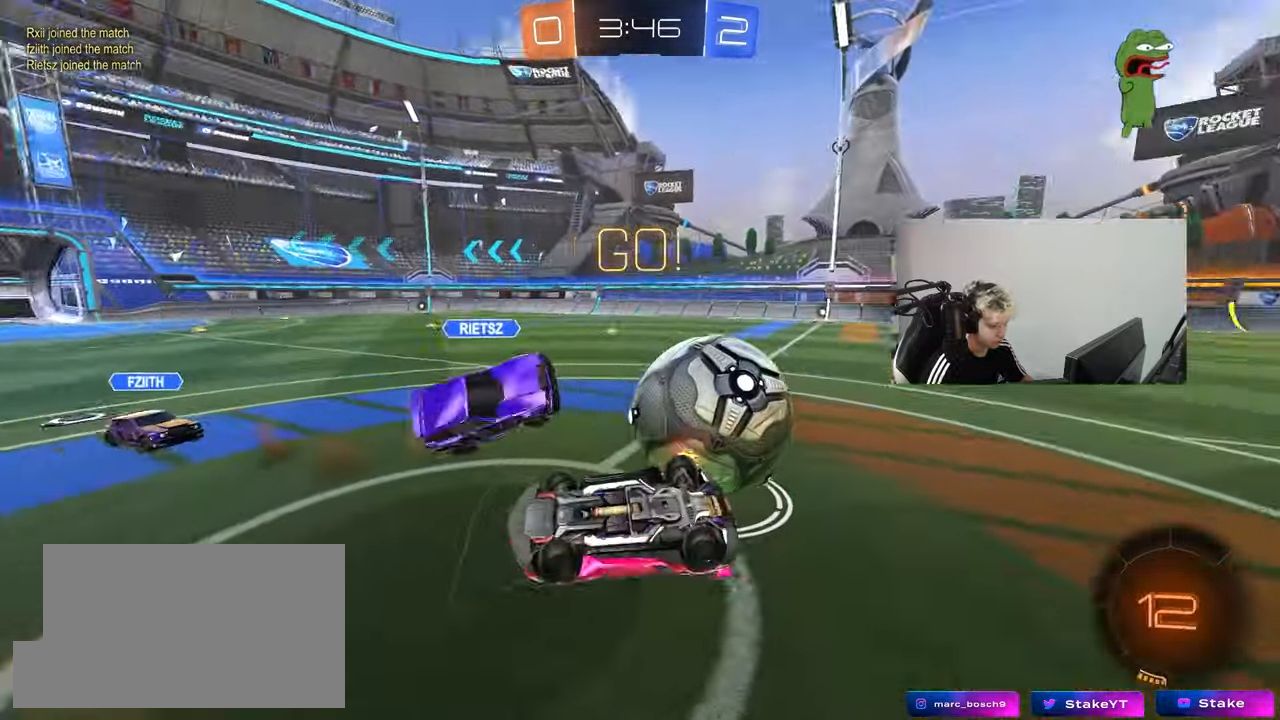
{"keys": [], "mouse": [], "mouse_move": "still", "events": [[333, "shift", "up"], [467, "d", "up"]]}
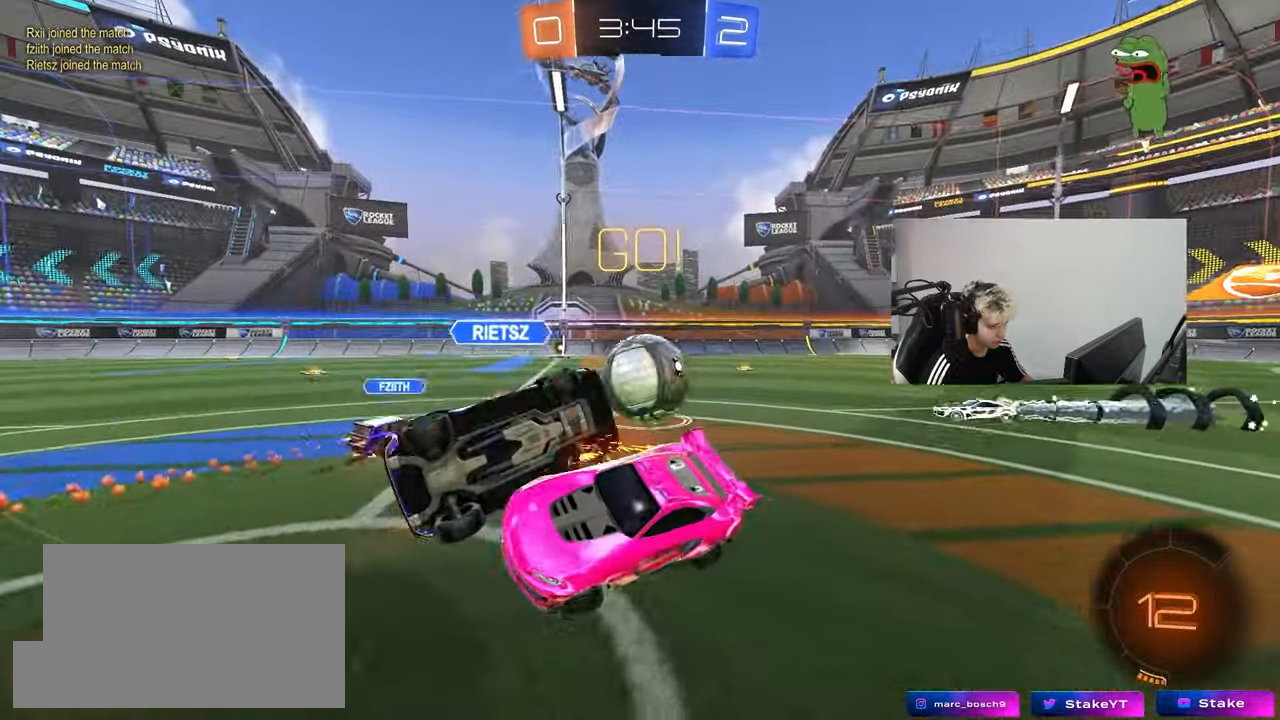
{"keys": ["a", "w"], "mouse": [], "mouse_move": "still", "events": [[67, "w", "down"], [117, "a", "down"]]}
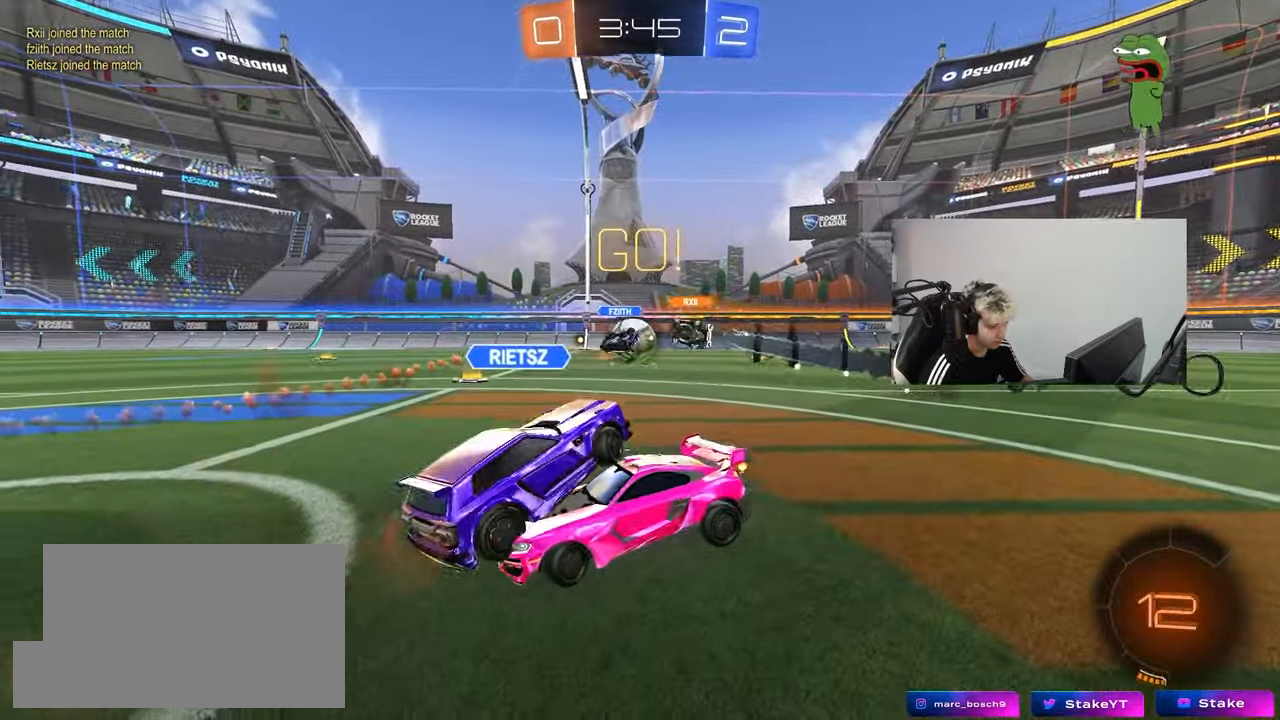
{"keys": ["w"], "mouse": [], "mouse_move": "still", "events": [[417, "a", "up"]]}
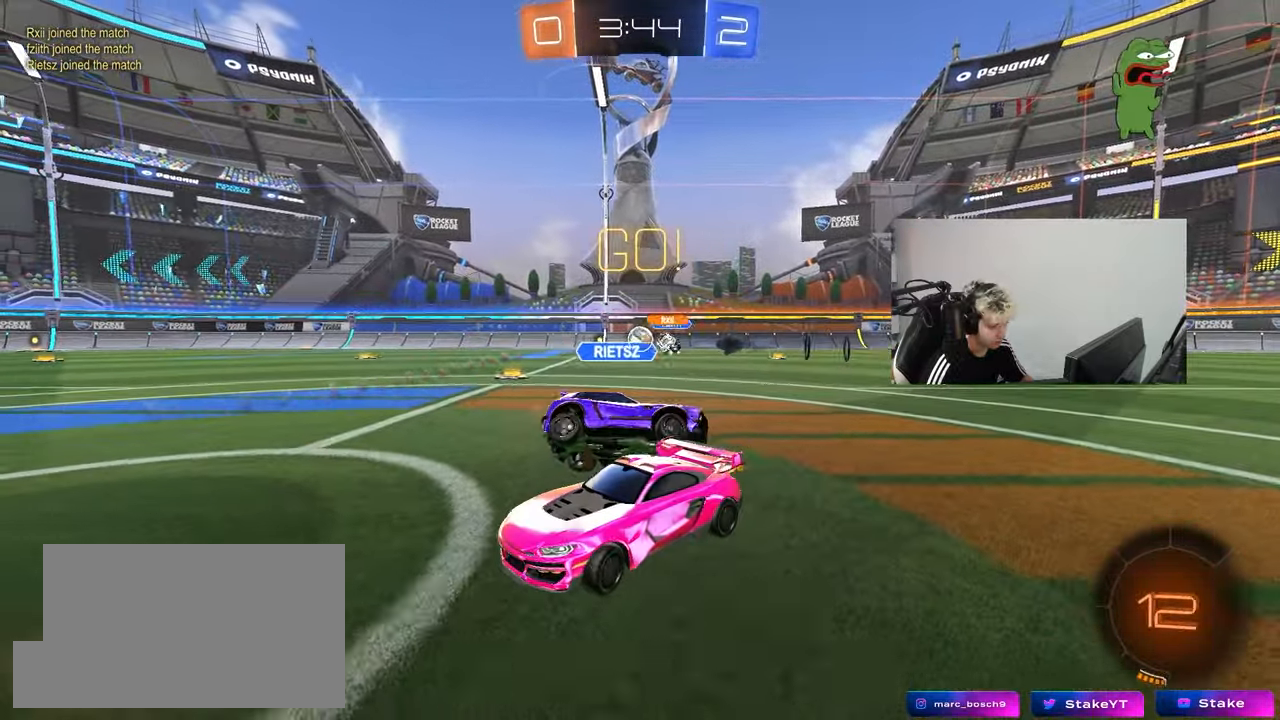
{"keys": ["d", "w"], "mouse": ["left"], "mouse_move": "still", "events": [[100, "a", "down"], [283, "a", "up"], [383, "a", "down"], [383, "mouse_left", "down"], [467, "a", "up"], [467, "d", "down"]]}
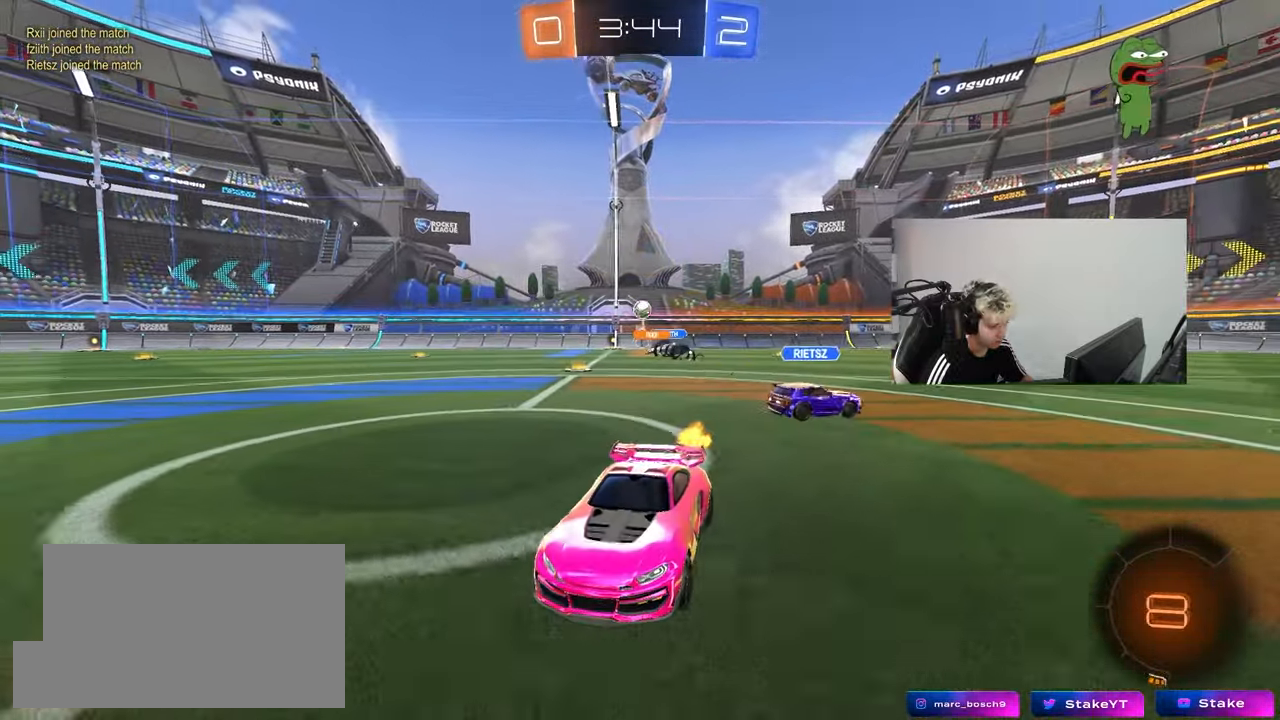
{"keys": ["a", "s", "shift"], "mouse": ["left"], "mouse_move": "left", "events": [[67, "d", "up"], [67, "mouse_right", "down"], [117, "a", "down"], [167, "mouse_right", "up"], [167, "shift", "down"], [200, "mouse_right", "down"], [250, "w", "up"], [300, "s", "down"], [433, "mouse_right", "up"]]}
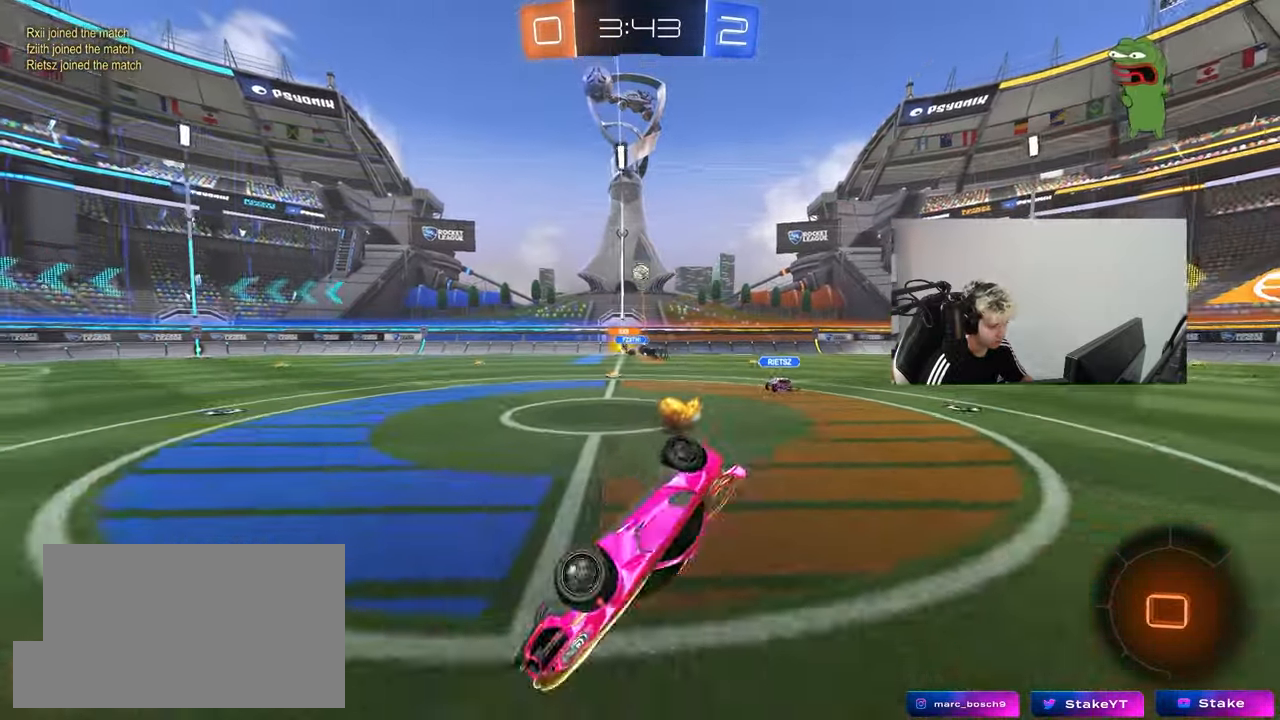
{"keys": ["a", "s"], "mouse": ["left"], "mouse_move": "still", "events": [[83, "space", "down"], [217, "s", "up"], [217, "space", "up"], [317, "s", "down"], [500, "shift", "up"]]}
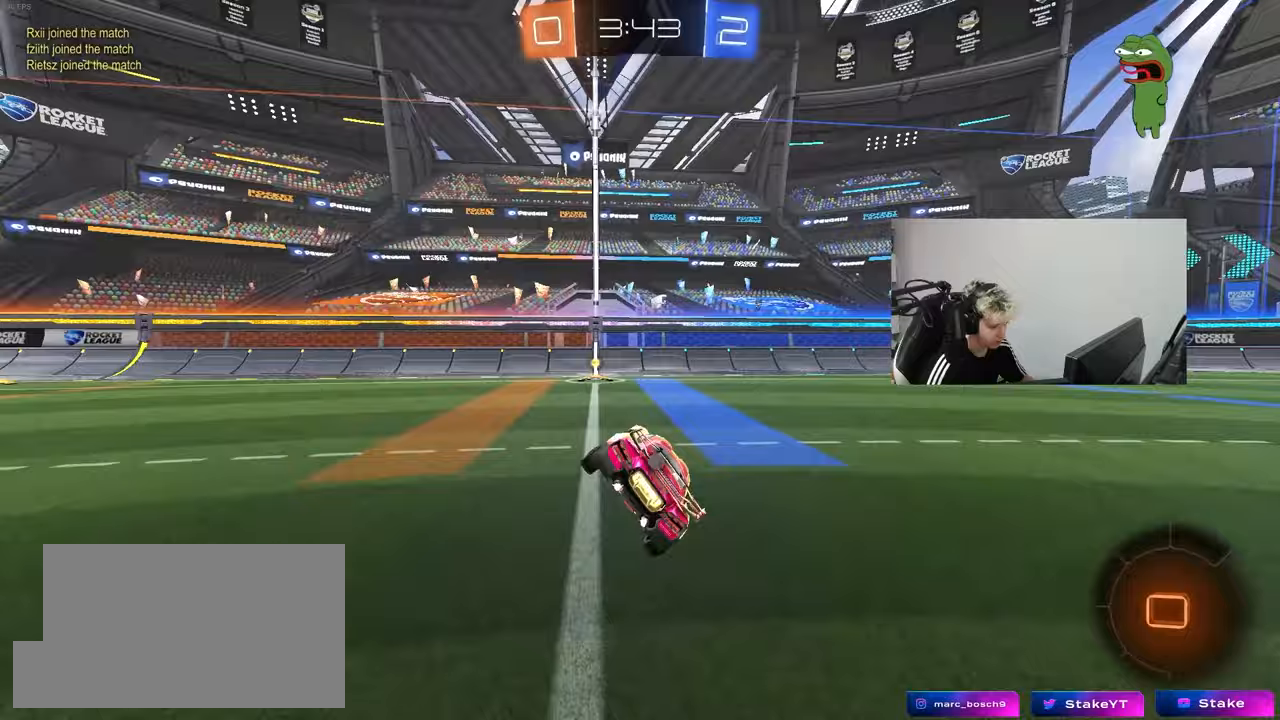
{"keys": ["w"], "mouse": ["left"], "mouse_move": "still", "events": [[50, "s", "up"], [100, "a", "up"], [150, "mouse_left", "up"], [233, "w", "down"], [283, "a", "down"], [283, "mouse_left", "down"], [383, "a", "up"]]}
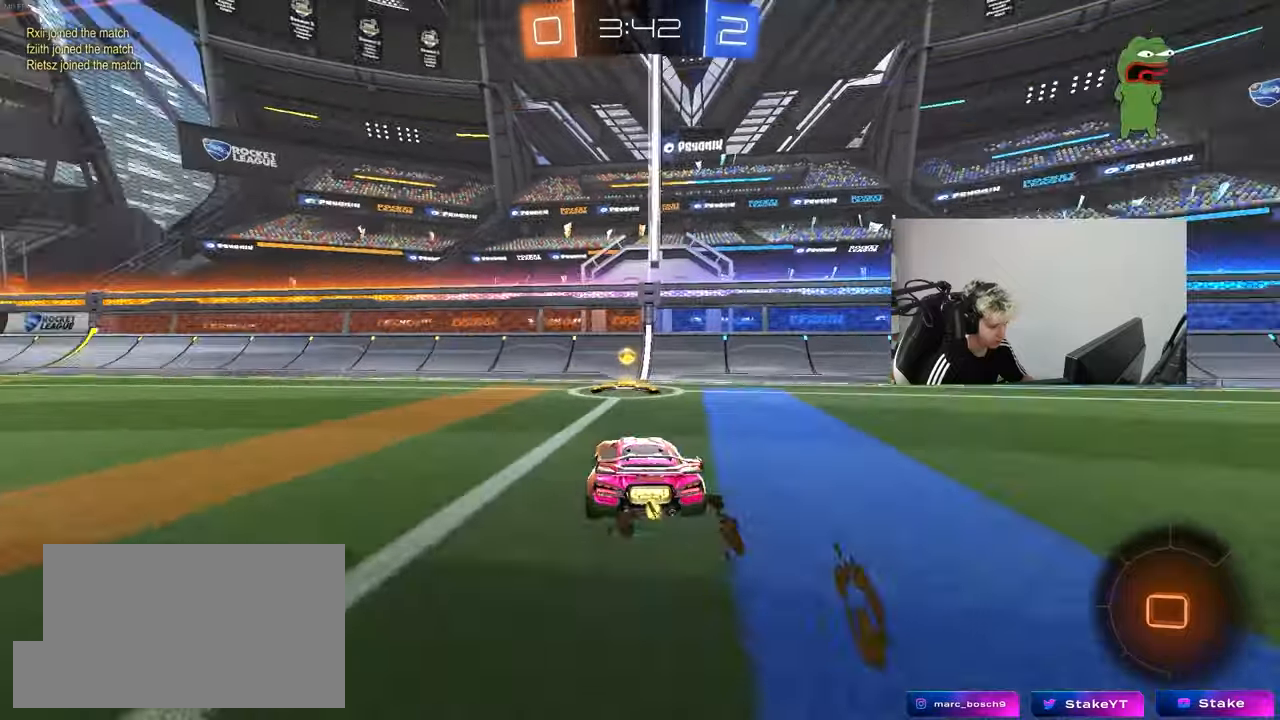
{"keys": ["a", "w"], "mouse": ["left"], "mouse_move": "still", "events": [[17, "mouse_left", "up"], [117, "space", "down"], [167, "a", "down"], [167, "shift", "down"], [200, "space", "up"], [300, "shift", "up"], [350, "mouse_left", "down"]]}
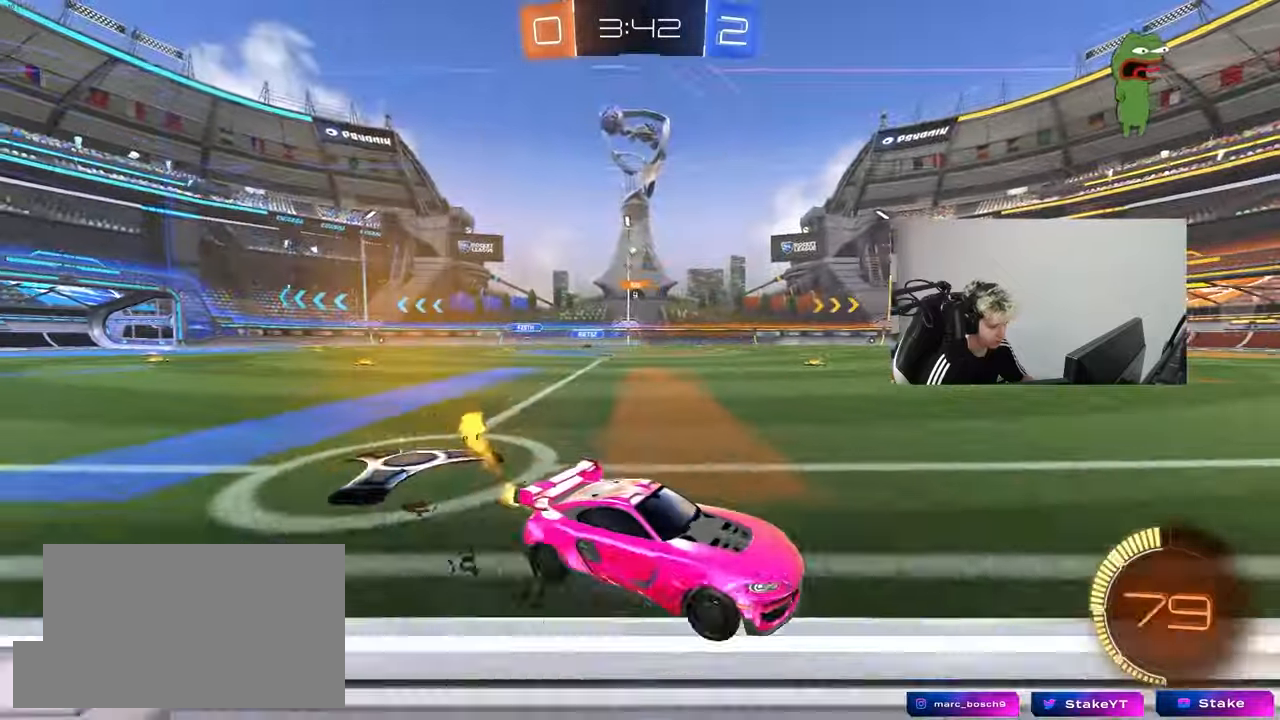
{"keys": ["a", "w"], "mouse": [], "mouse_move": "still", "events": [[33, "mouse_left", "up"], [400, "shift", "down"], [500, "shift", "up"]]}
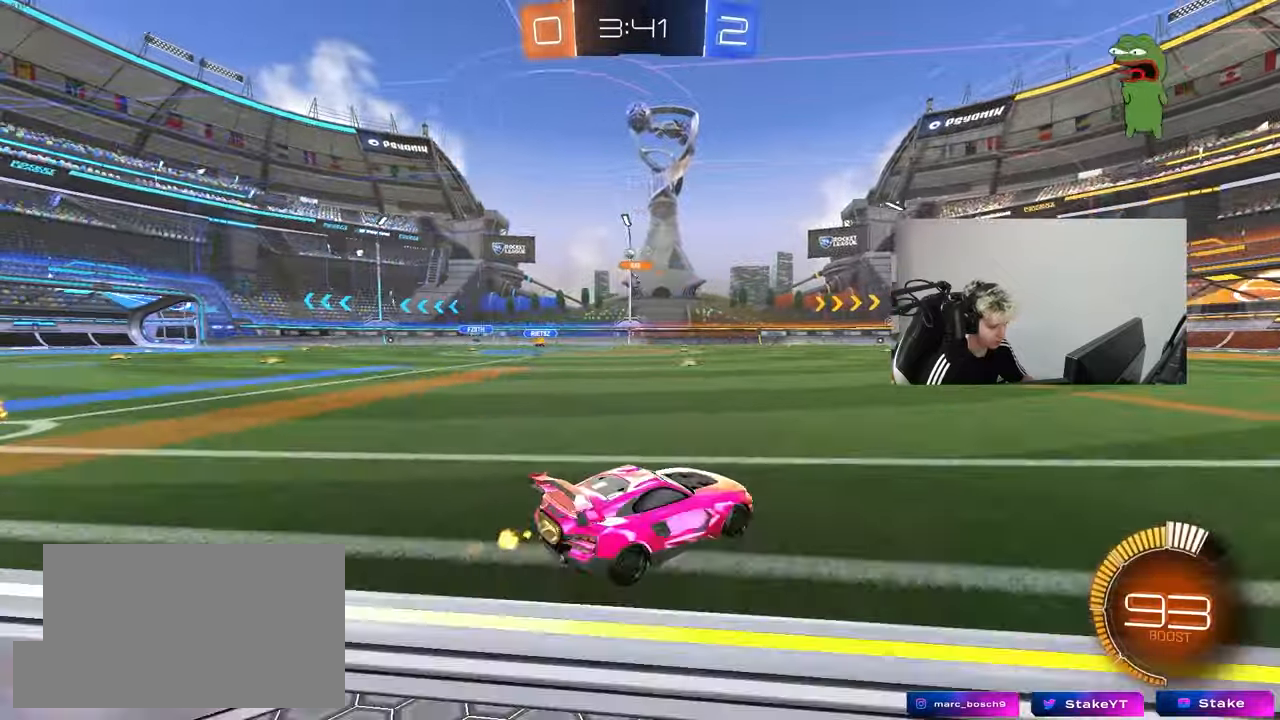
{"keys": ["w"], "mouse": [], "mouse_move": "still", "events": [[100, "mouse_left", "down"], [383, "a", "up"], [383, "mouse_left", "up"]]}
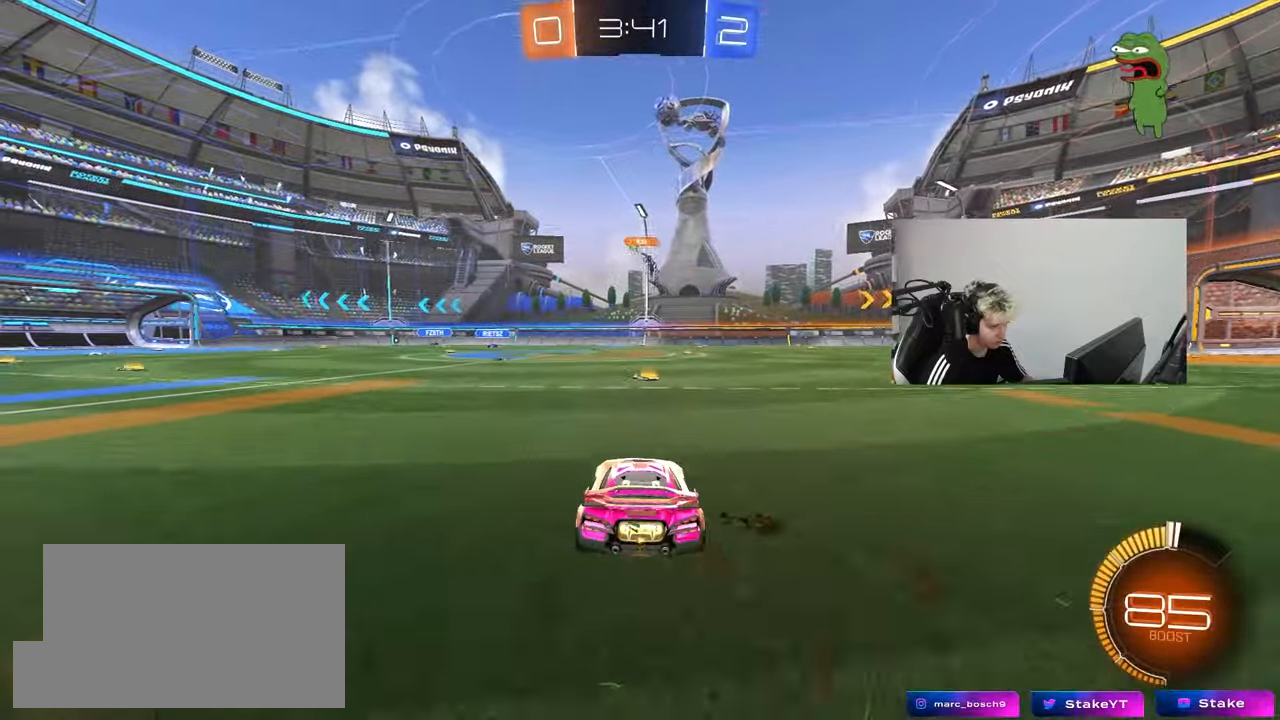
{"keys": ["d", "w"], "mouse": ["left"], "mouse_move": "still", "events": [[400, "a", "down"], [400, "mouse_left", "down"], [400, "mouse_right", "down"], [483, "a", "up"], [483, "d", "down"], [483, "mouse_right", "up"]]}
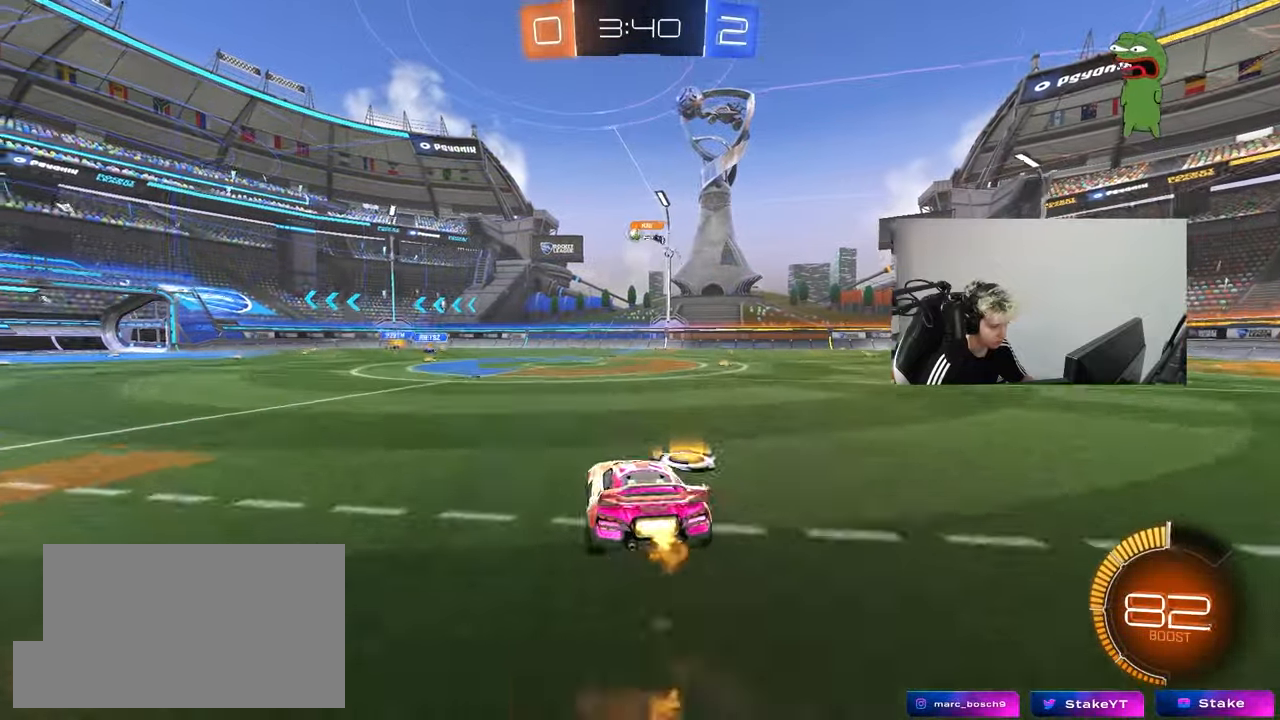
{"keys": ["d", "shift"], "mouse": [], "mouse_move": "still", "events": [[33, "mouse_right", "down"], [33, "shift", "down"], [83, "s", "down"], [83, "w", "up"], [217, "mouse_left", "up"], [217, "mouse_right", "up"], [450, "s", "up"]]}
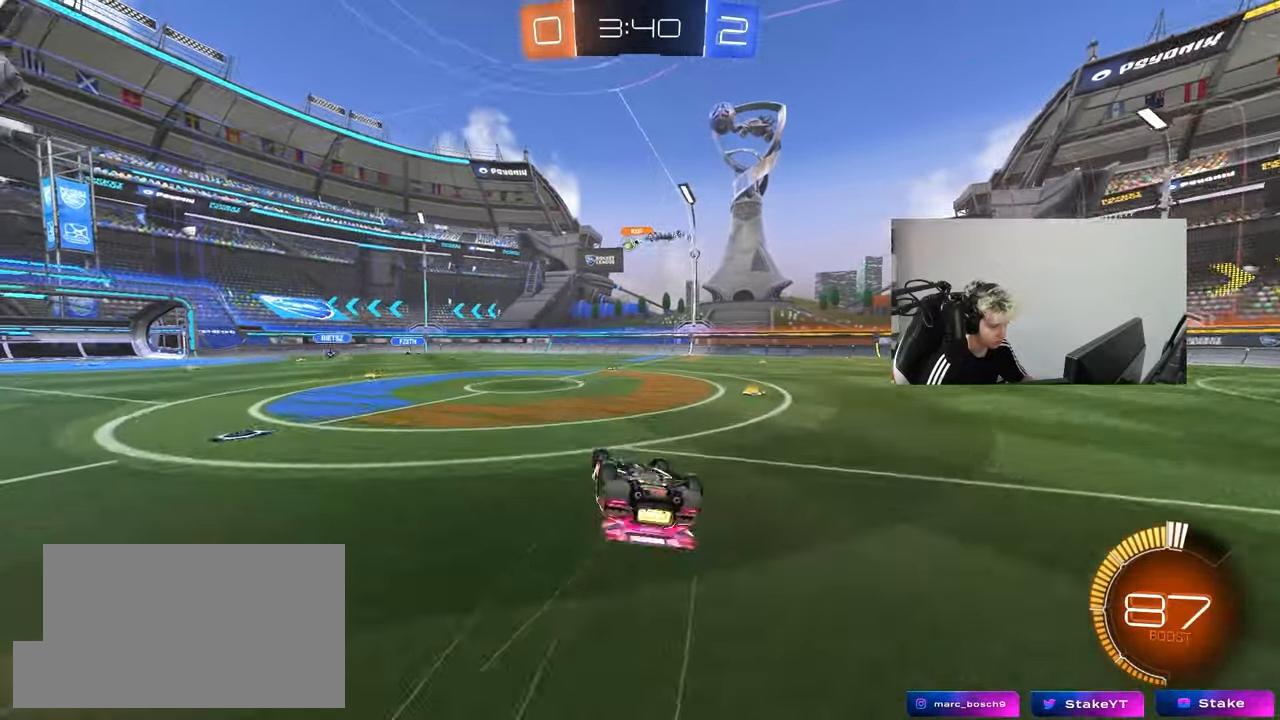
{"keys": ["d", "w"], "mouse": [], "mouse_move": "still", "events": [[100, "s", "down"], [233, "s", "up"], [283, "shift", "up"], [333, "d", "up"], [433, "w", "down"], [467, "d", "down"]]}
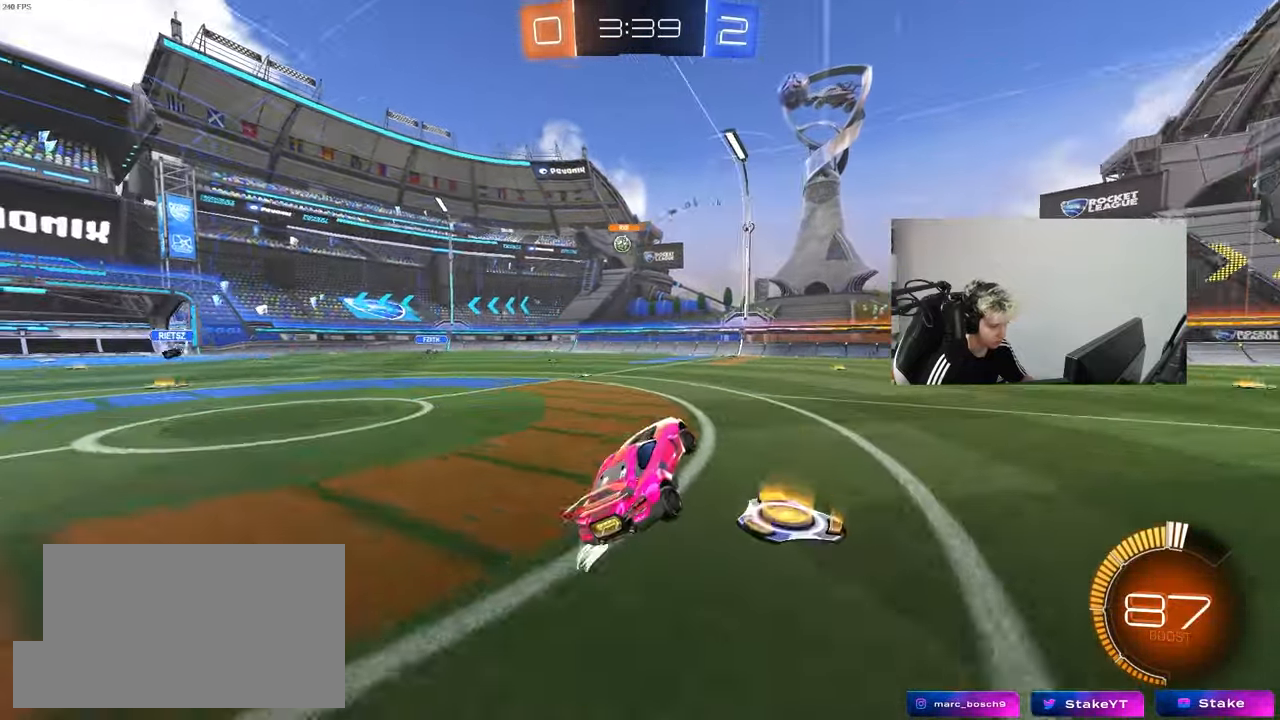
{"keys": ["s"], "mouse": [], "mouse_move": "still", "events": [[250, "w", "up"], [300, "d", "up"], [350, "s", "down"]]}
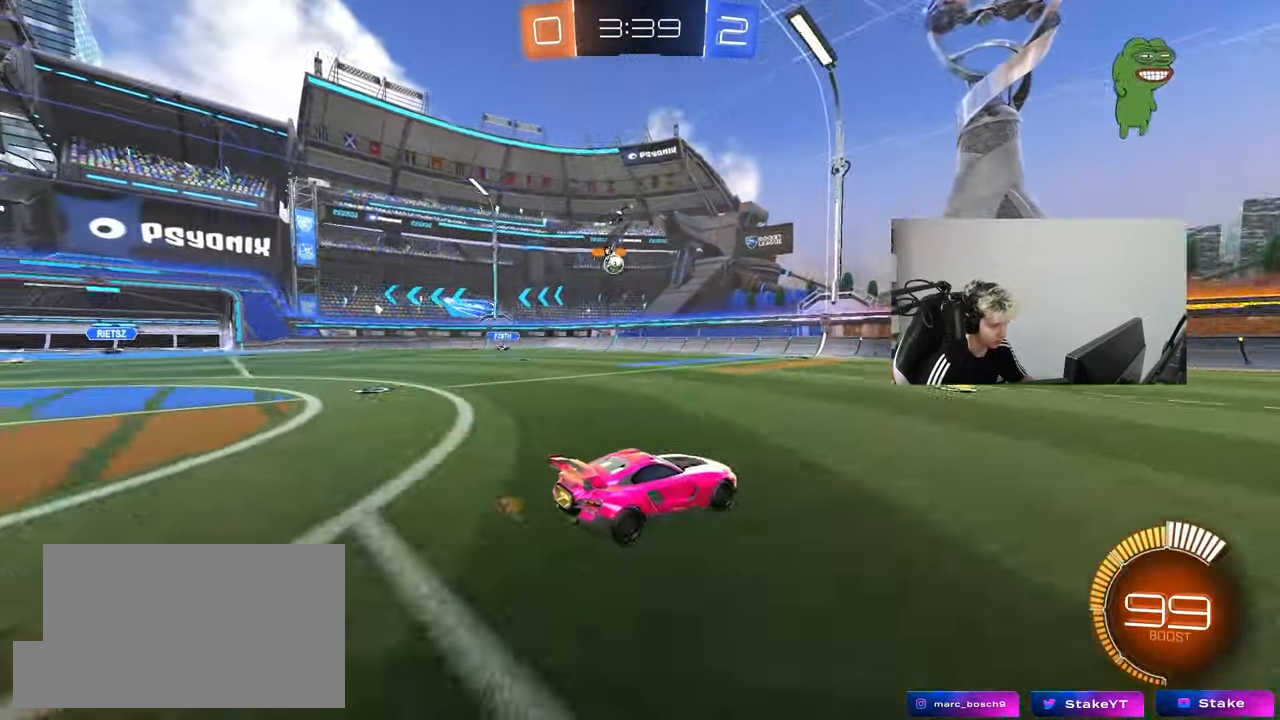
{"keys": ["a", "w"], "mouse": [], "mouse_move": "still", "events": [[33, "s", "up"], [217, "w", "down"], [367, "a", "down"]]}
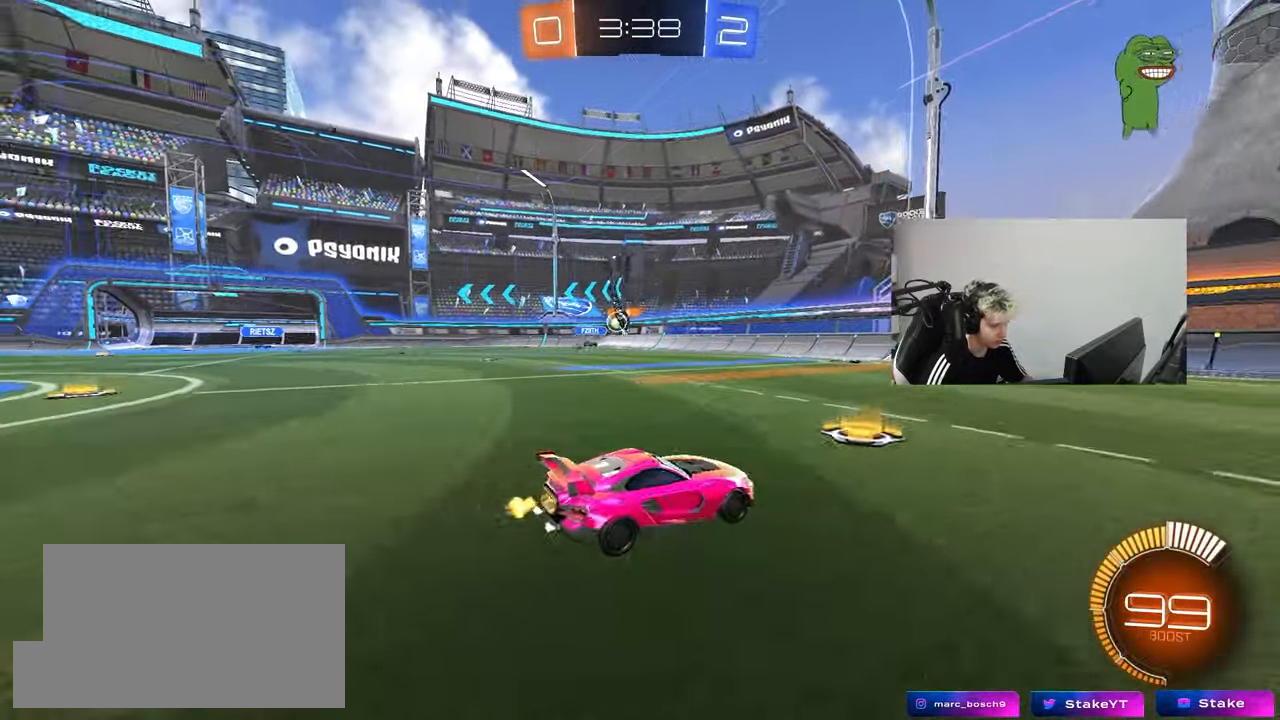
{"keys": ["w"], "mouse": [], "mouse_move": "still", "events": [[383, "a", "up"]]}
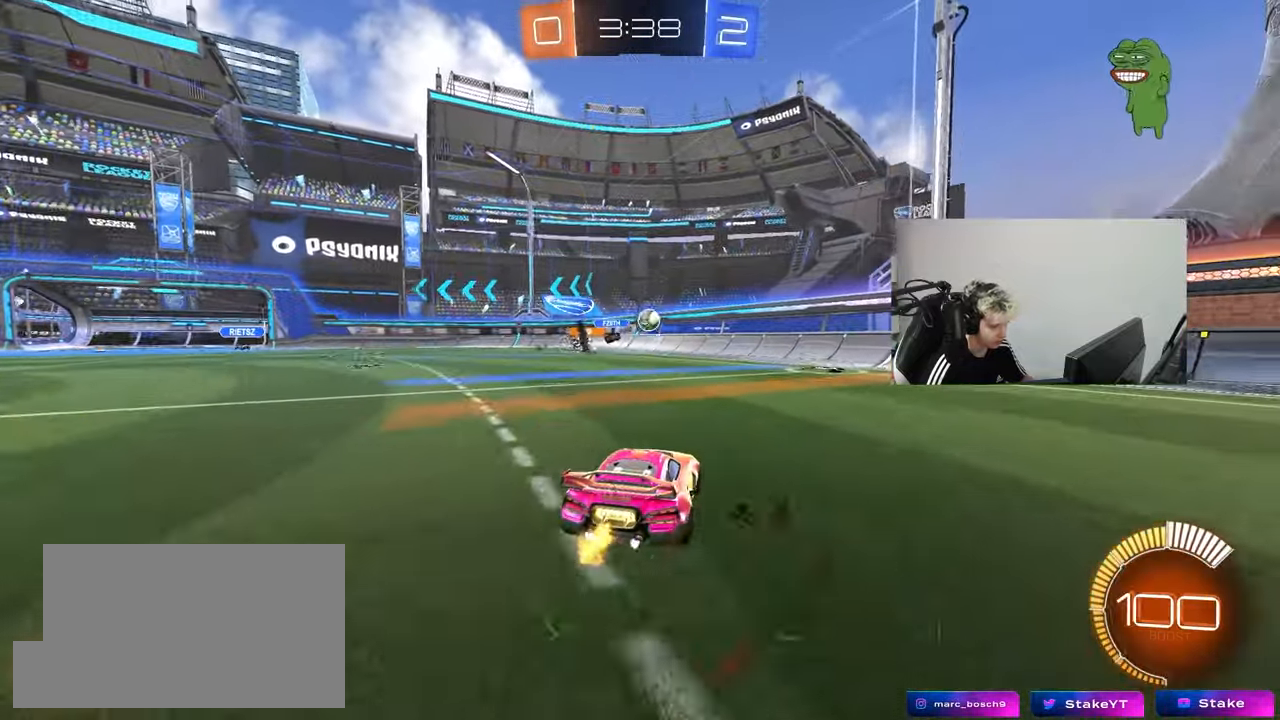
{"keys": ["d", "w"], "mouse": [], "mouse_move": "still", "events": [[67, "a", "down"], [117, "a", "up"], [167, "a", "down"], [200, "a", "up"], [200, "d", "down"], [200, "w", "up"], [300, "s", "down"], [350, "s", "up"], [350, "shift", "down"], [433, "shift", "up"], [483, "w", "down"]]}
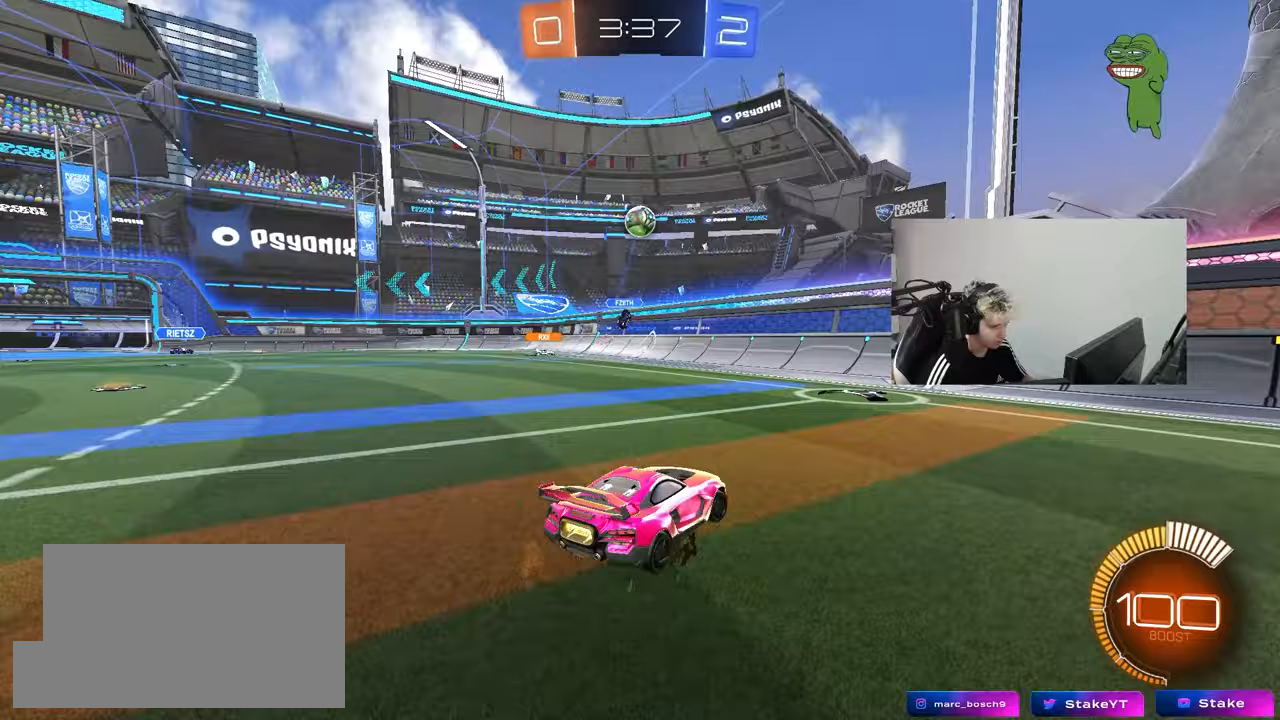
{"keys": ["d", "w"], "mouse": [], "mouse_move": "still", "events": [[367, "shift", "down"], [467, "shift", "up"]]}
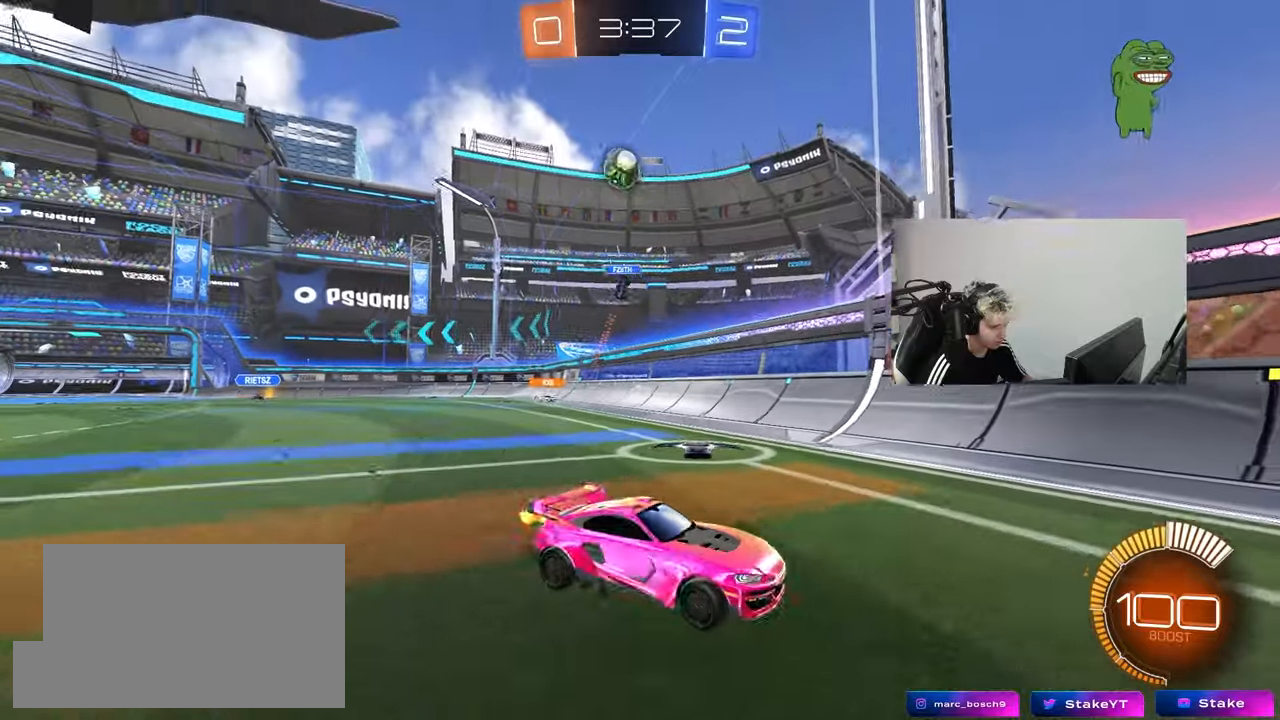
{"keys": ["d", "s", "shift"], "mouse": ["left", "right"], "mouse_move": "down", "events": [[283, "mouse_left", "down"], [283, "mouse_right", "down"], [333, "shift", "down"], [383, "mouse_right", "up"], [433, "mouse_right", "down"], [467, "s", "down"], [467, "w", "up"]]}
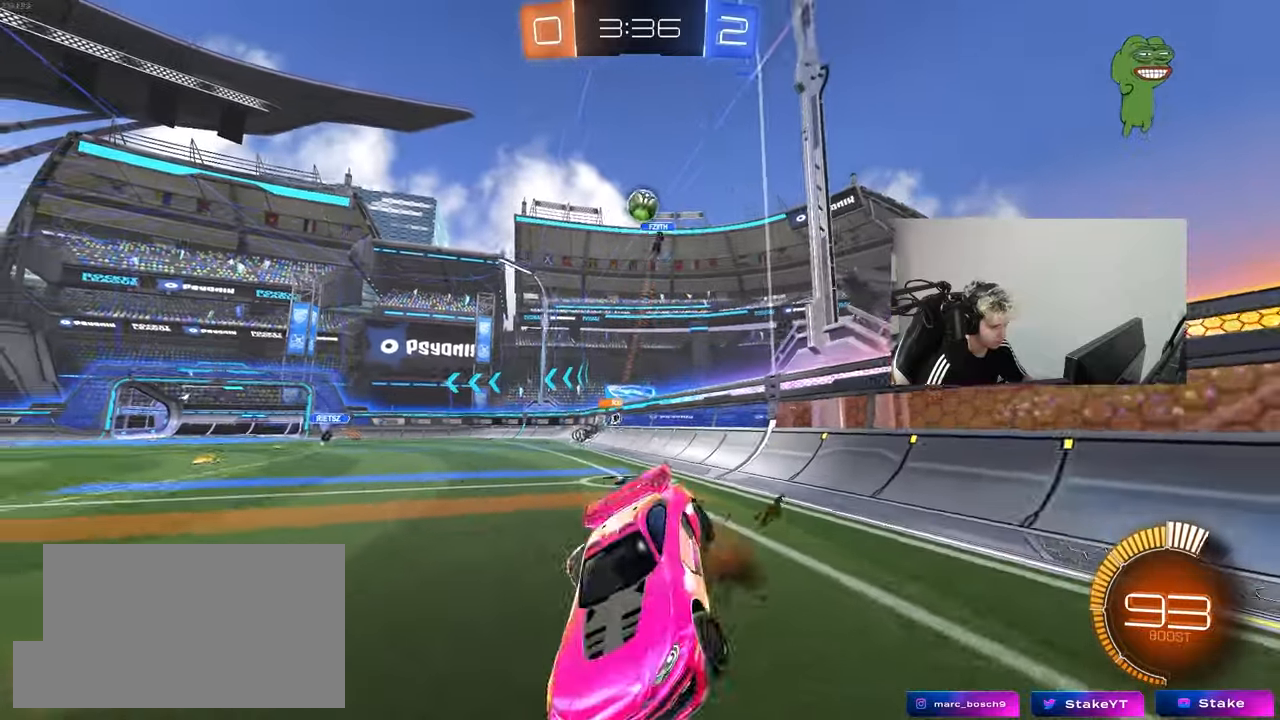
{"keys": ["d", "s", "shift"], "mouse": [], "mouse_move": "still", "events": [[117, "mouse_right", "up"], [150, "mouse_left", "up"], [300, "s", "up"], [433, "s", "down"]]}
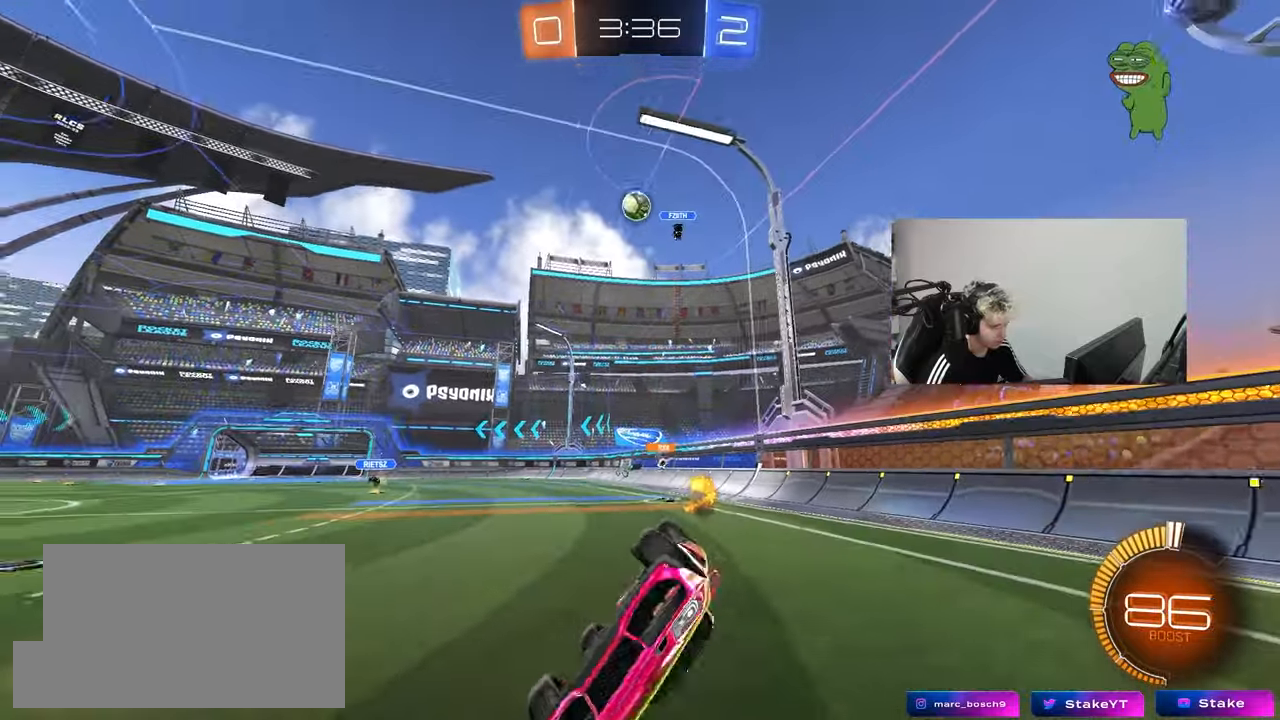
{"keys": ["a", "w"], "mouse": [], "mouse_move": "still", "events": [[167, "d", "up"], [167, "s", "up"], [167, "shift", "up"], [400, "a", "down"], [400, "w", "down"]]}
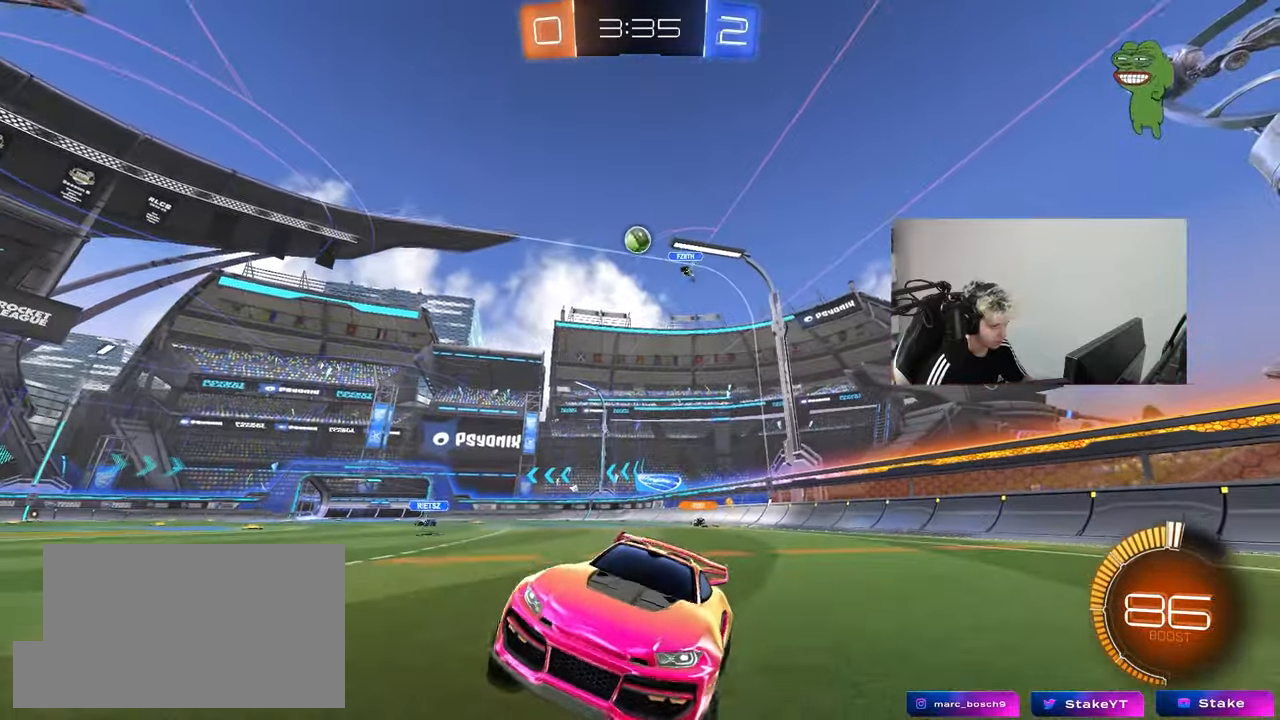
{"keys": ["d", "shift"], "mouse": [], "mouse_move": "still", "events": [[100, "a", "up"], [333, "d", "down"], [383, "shift", "down"], [467, "w", "up"]]}
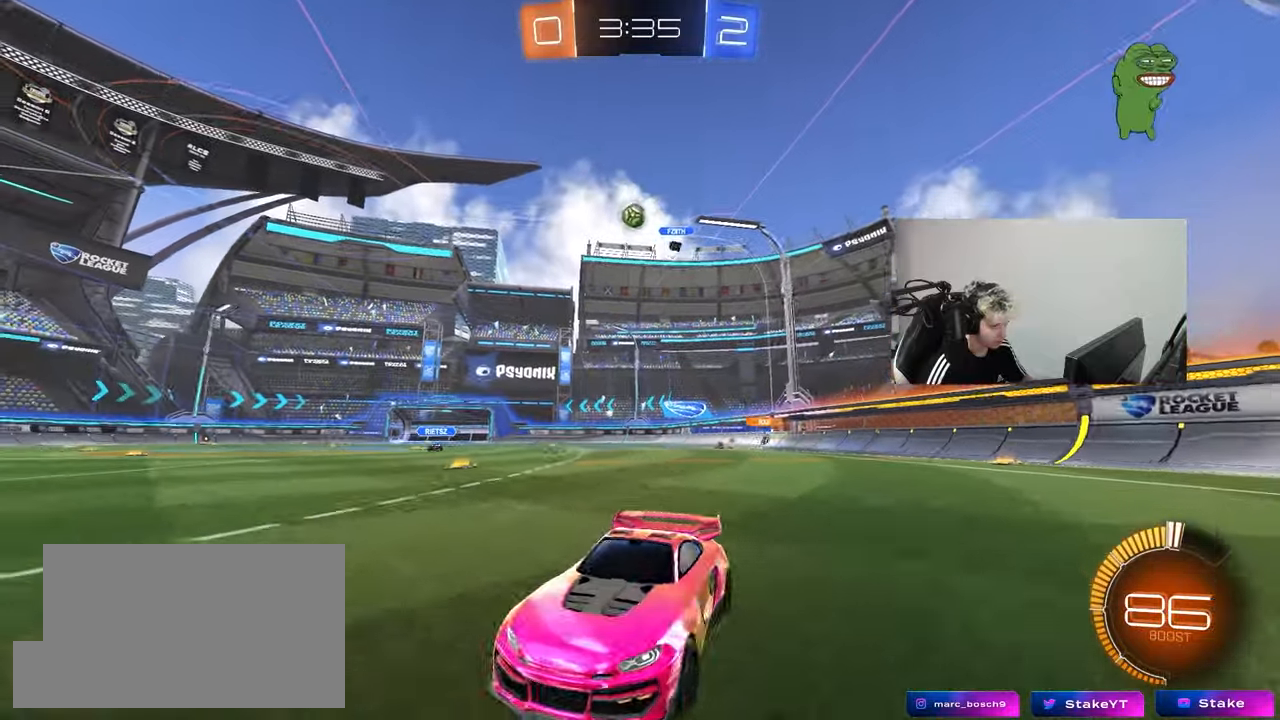
{"keys": [], "mouse": [], "mouse_move": "still", "events": [[17, "shift", "up"], [67, "d", "up"], [67, "s", "down"], [200, "s", "up"], [400, "d", "down"], [483, "d", "up"]]}
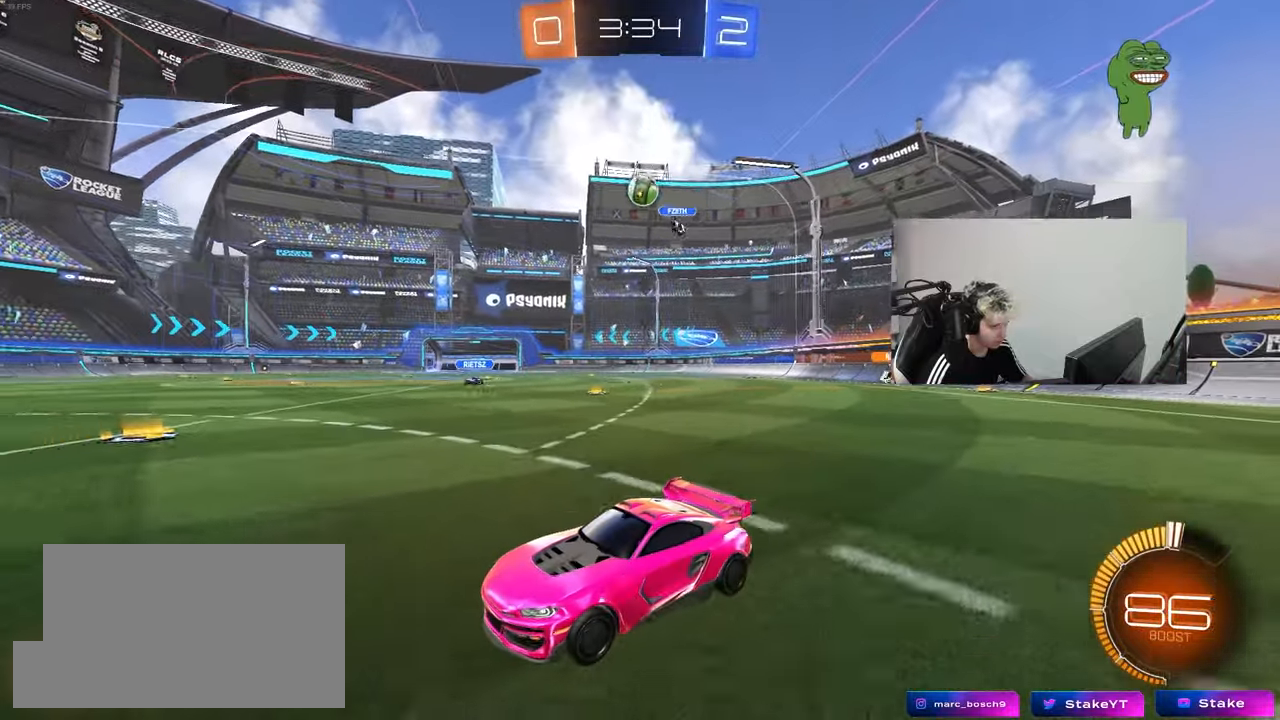
{"keys": ["d"], "mouse": [], "mouse_move": "still", "events": [[417, "d", "down"]]}
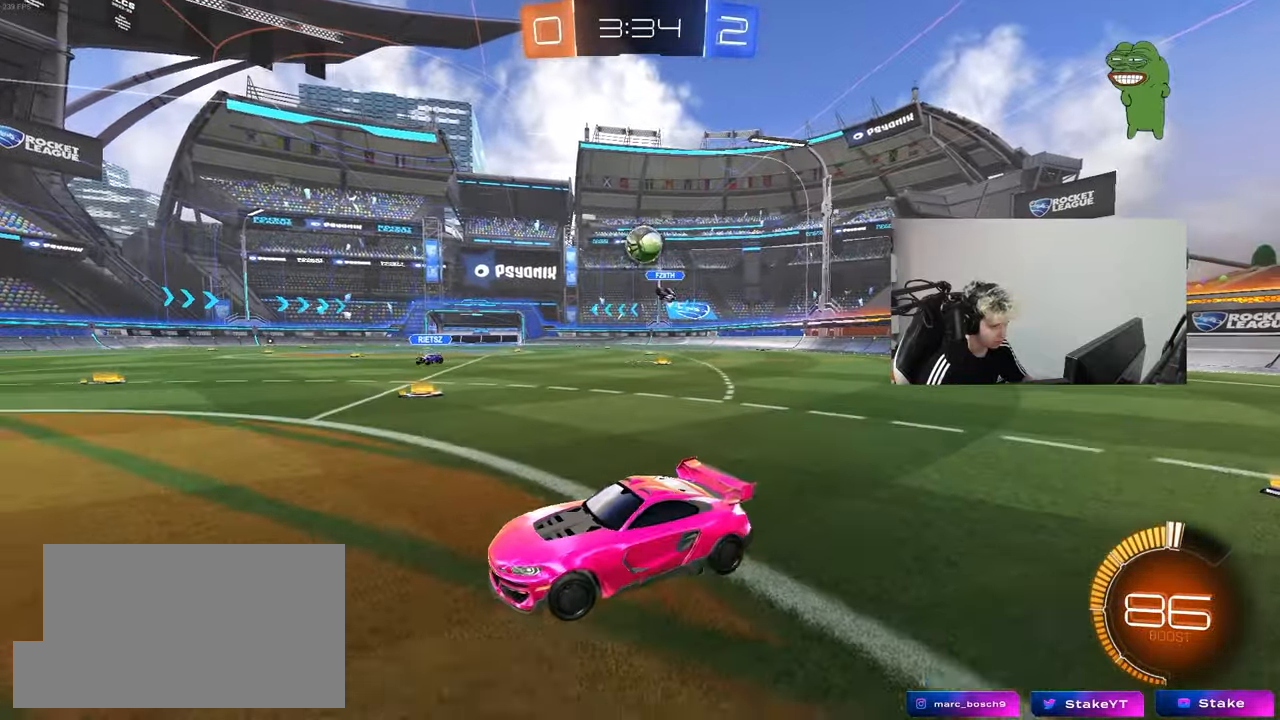
{"keys": ["a", "w"], "mouse": [], "mouse_move": "still", "events": [[100, "d", "up"], [417, "w", "down"], [467, "a", "down"]]}